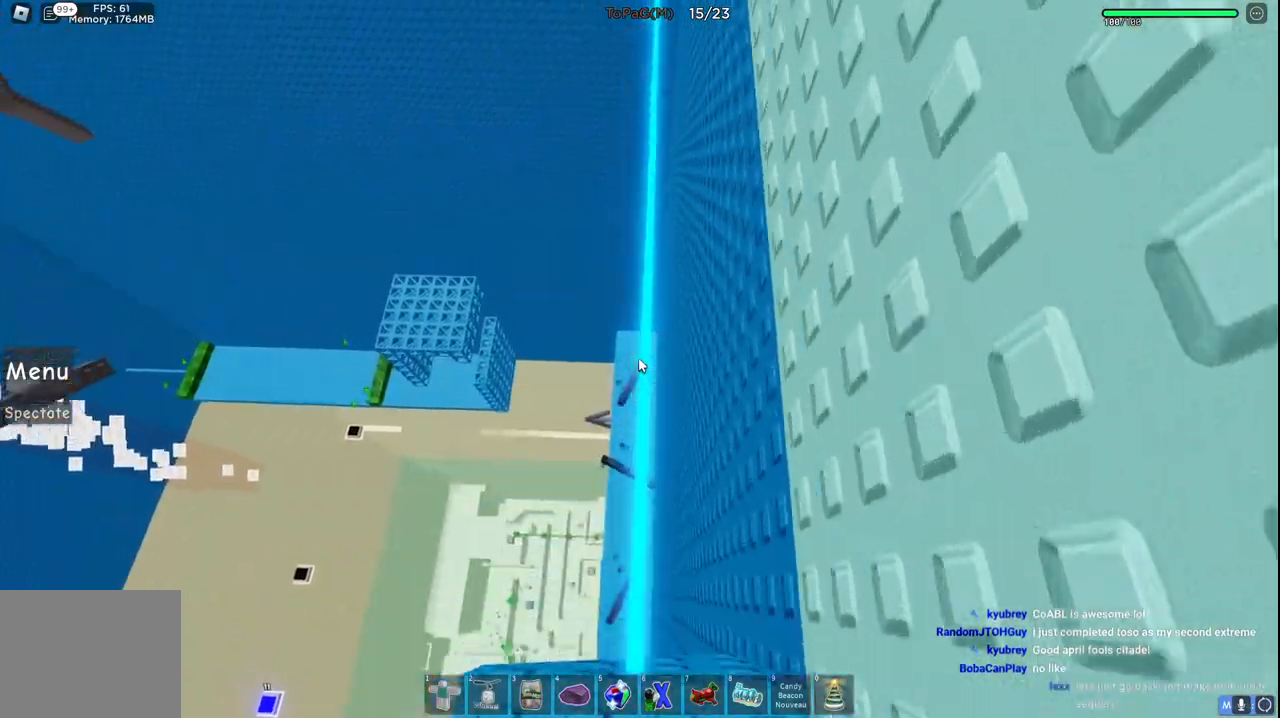
Gameplay with keyboard; each line is a JSON object with the keys held at the frame after it. "events" lists presses ("down") and releases ("up") of "a", "ctrl", "d", "e", "q", "s", "shift", "space" and "w" between this image and that frame as [ms after this image, input, new state], when the widget could be followed in between. No other keys are recorded. Mouse input is not recorded.
{"keys": ["space", "w"], "events": []}
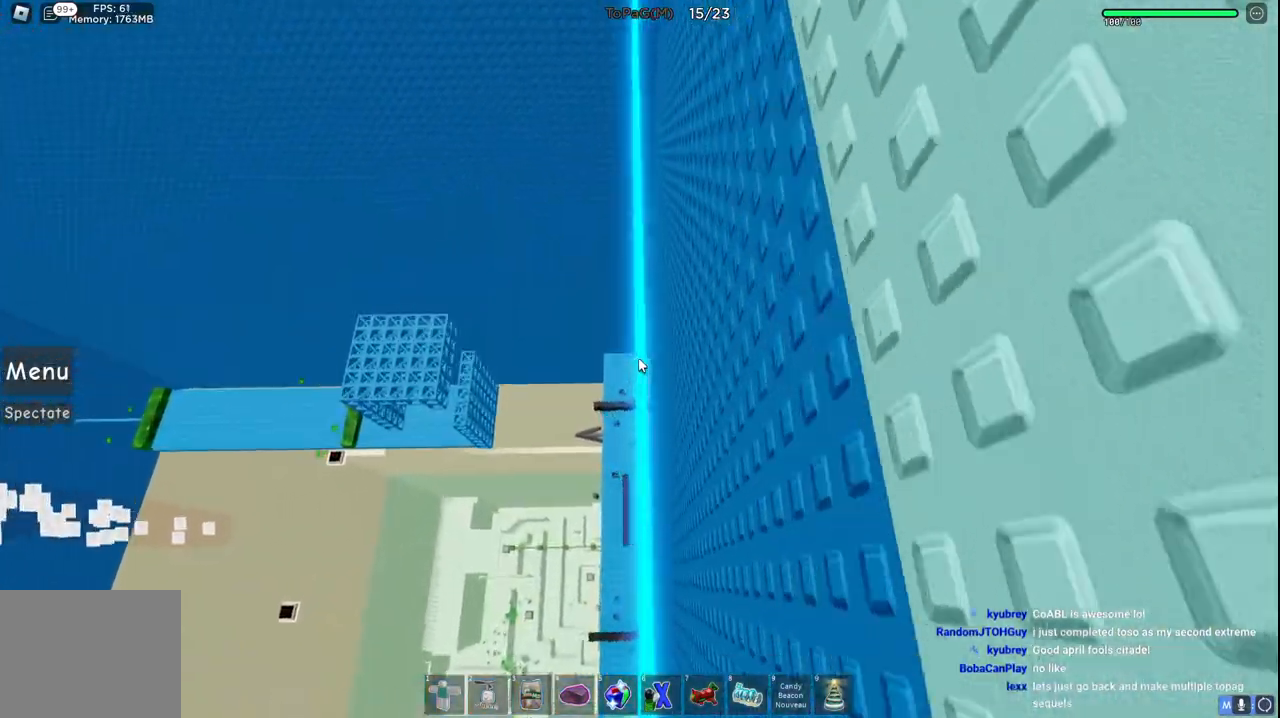
{"keys": ["space", "w"], "events": []}
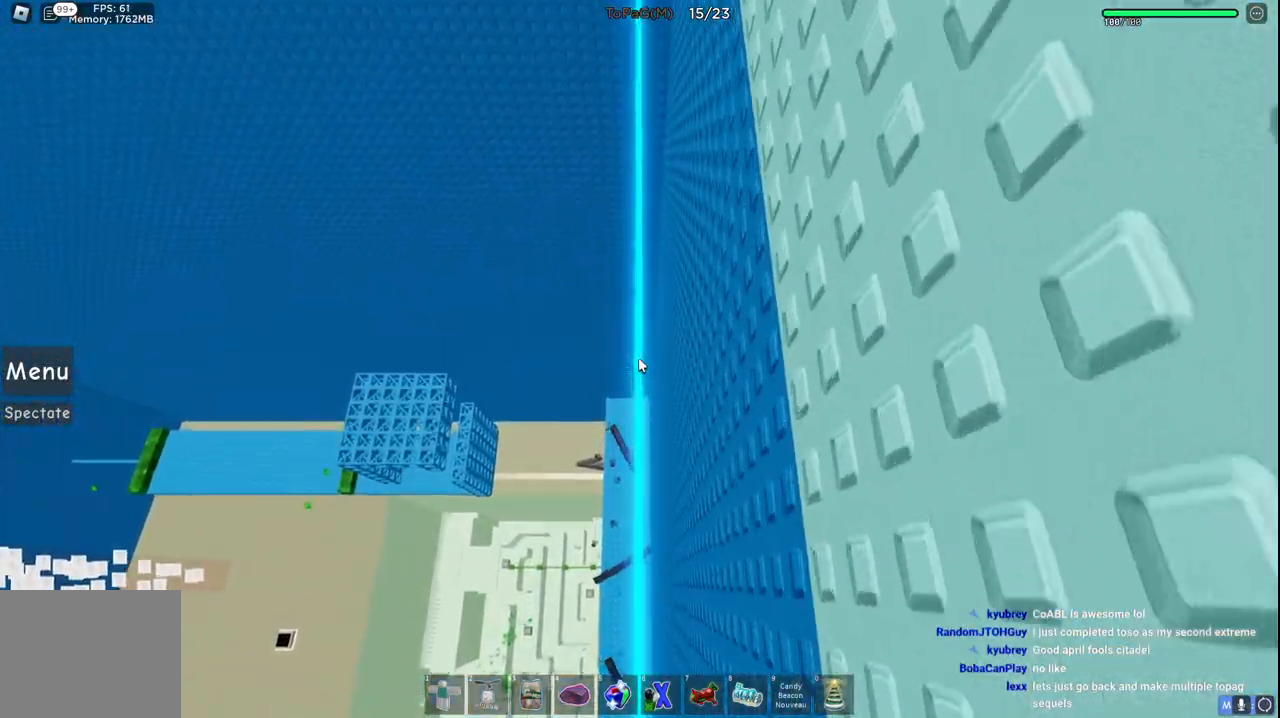
{"keys": ["space", "w"], "events": []}
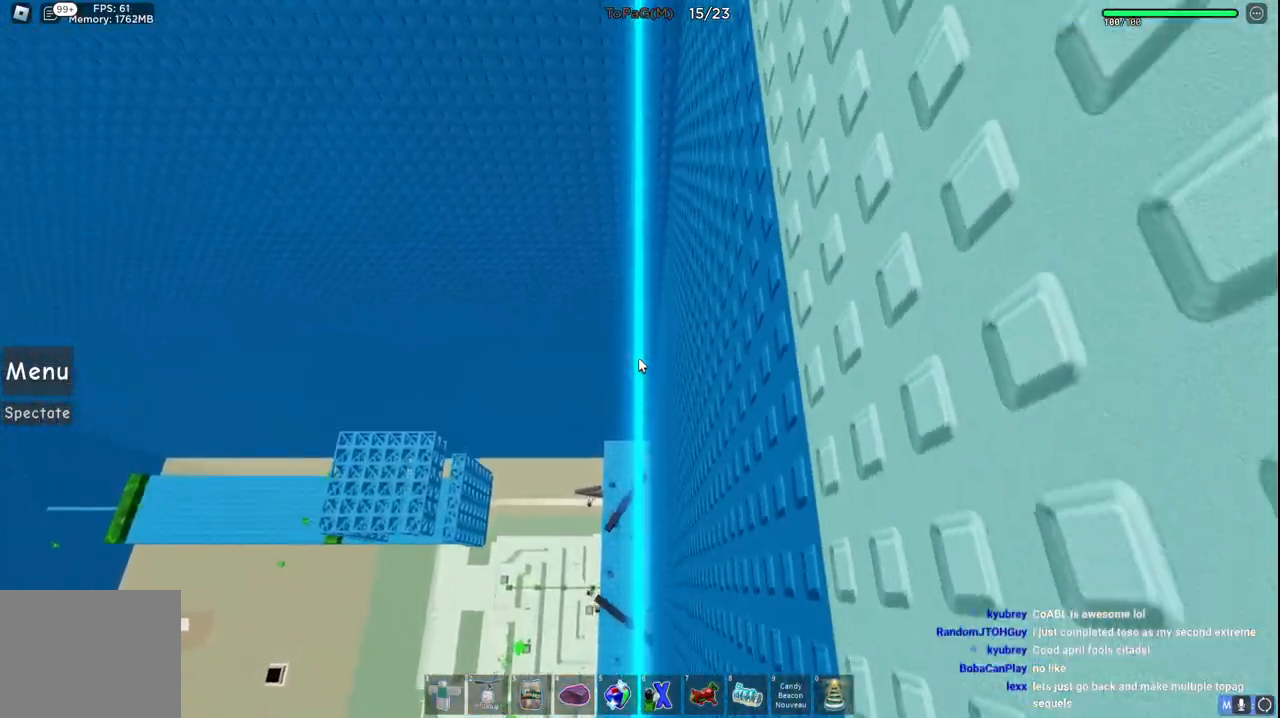
{"keys": ["space", "w"], "events": []}
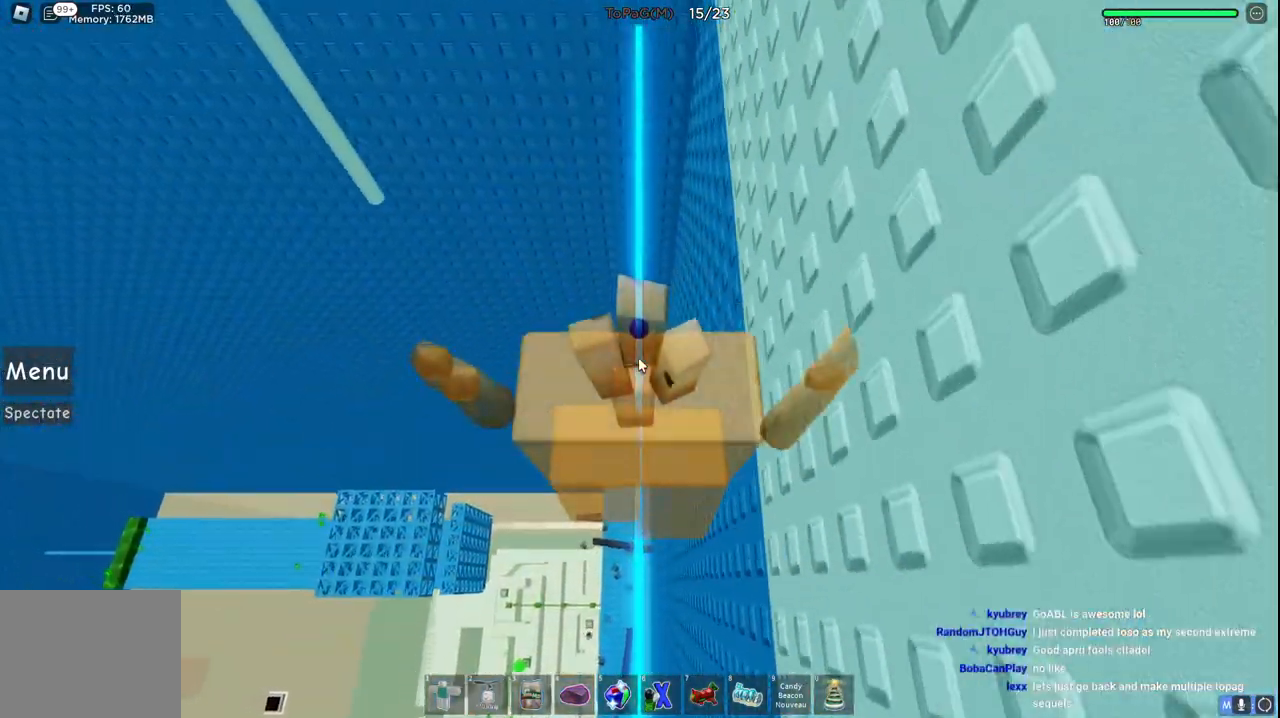
{"keys": ["shift", "w"], "events": [[450, "space", "up"], [483, "shift", "down"]]}
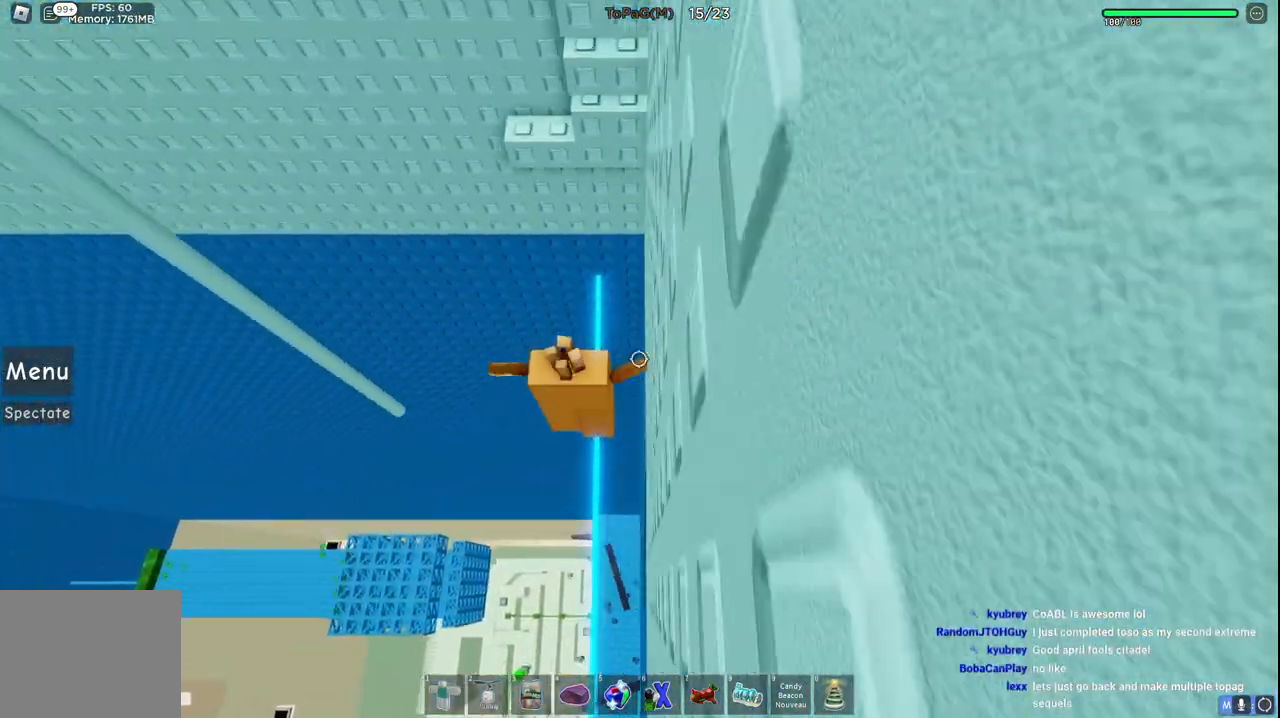
{"keys": [], "events": [[50, "w", "up"], [83, "shift", "up"]]}
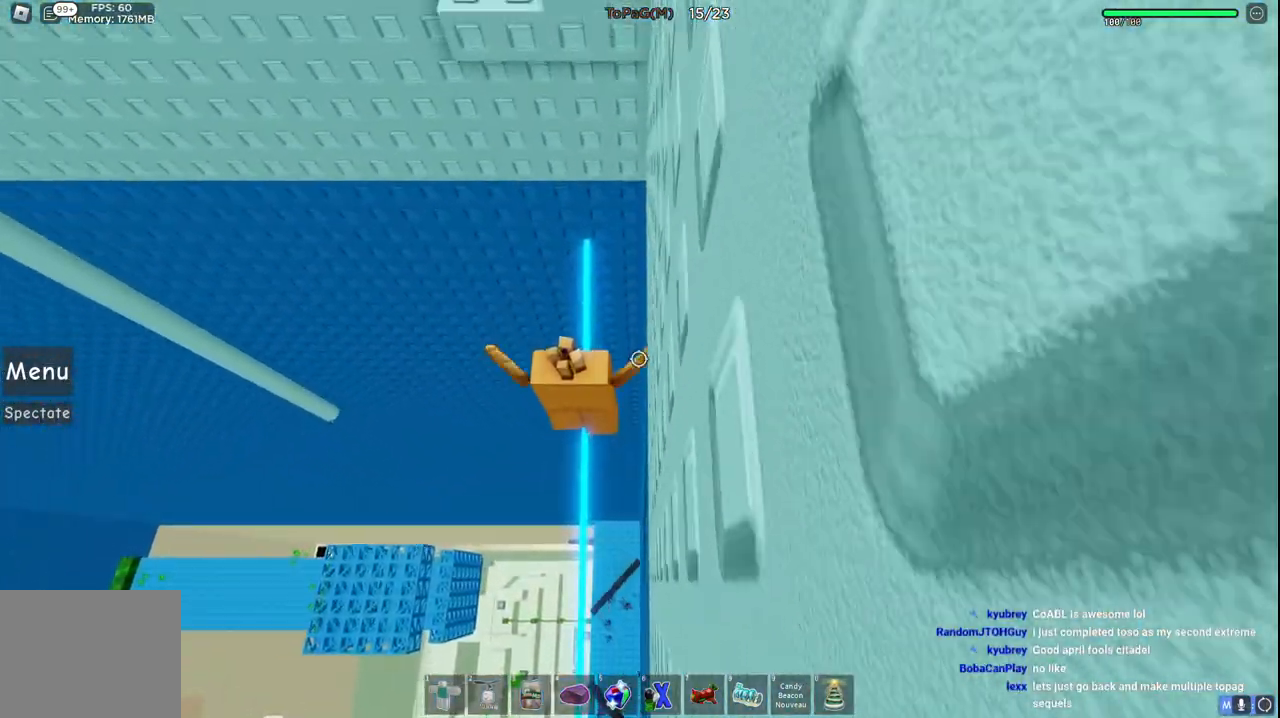
{"keys": ["shift", "space", "w"], "events": [[100, "shift", "down"], [200, "shift", "up"], [333, "w", "down"], [416, "space", "down"], [466, "shift", "down"]]}
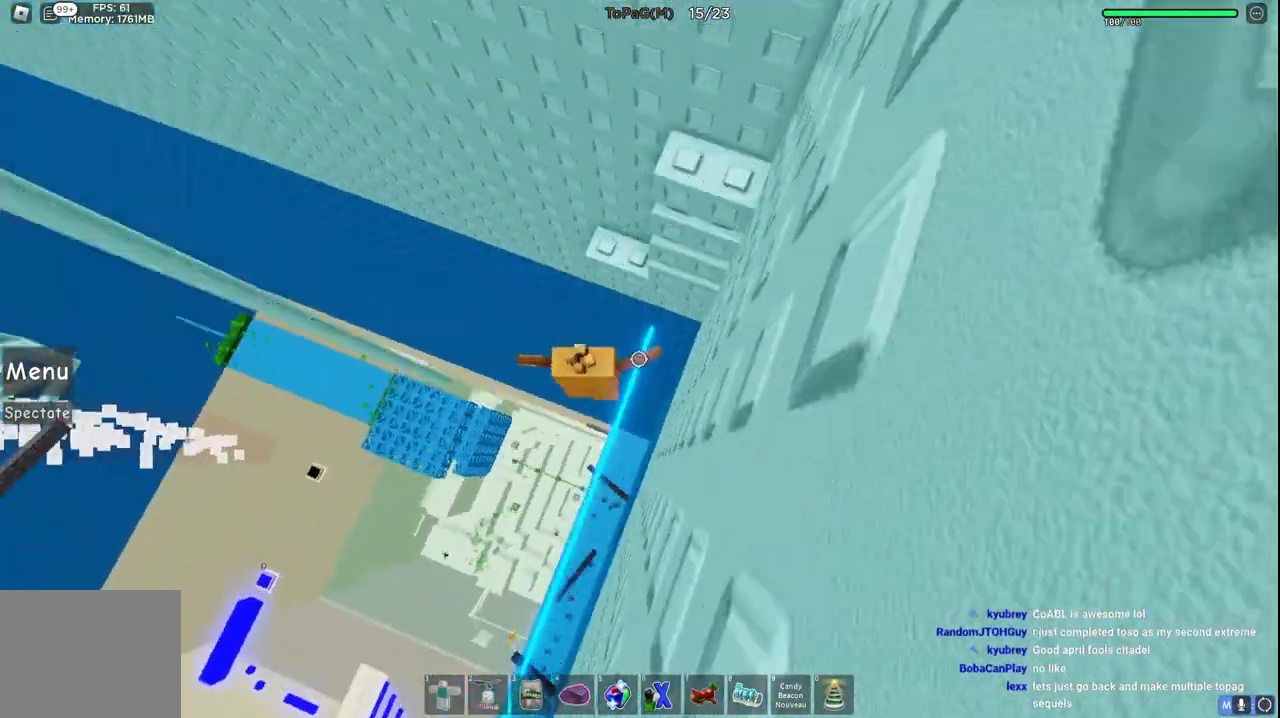
{"keys": ["space", "w"], "events": [[66, "space", "up"], [150, "shift", "up"], [350, "w", "up"], [433, "space", "down"], [466, "w", "down"]]}
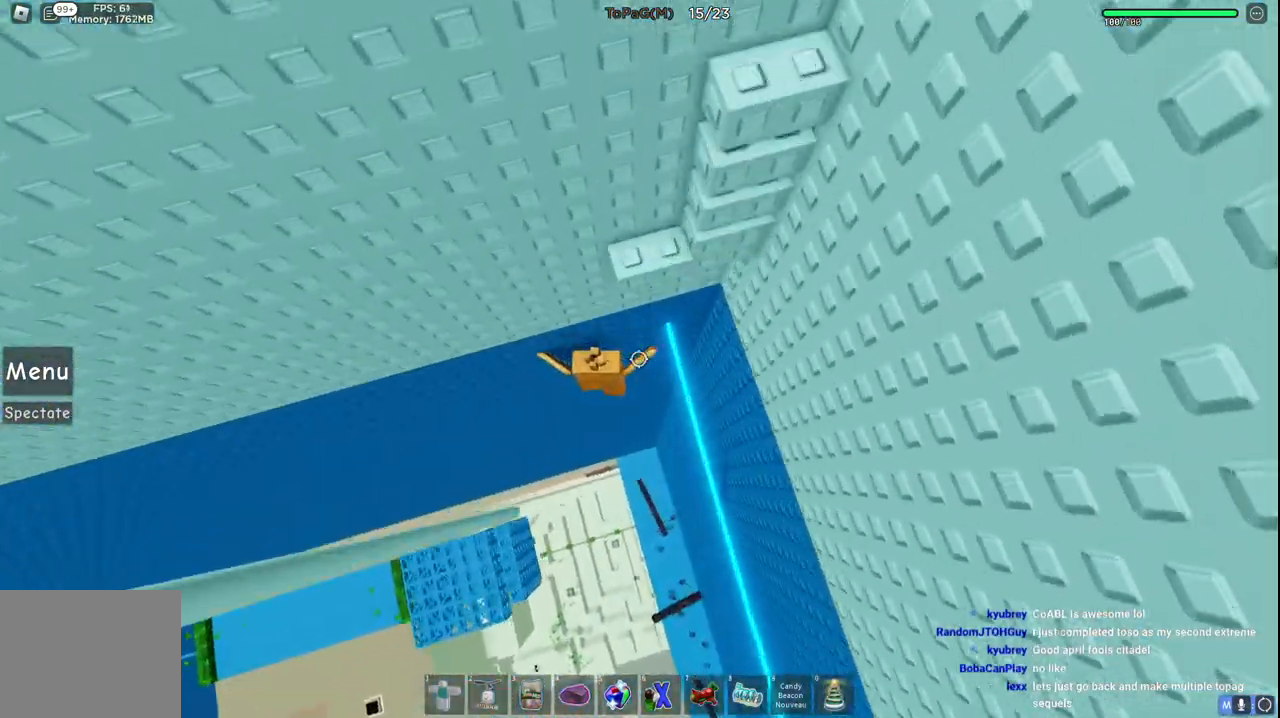
{"keys": ["d", "w"], "events": [[33, "d", "down"], [116, "space", "up"]]}
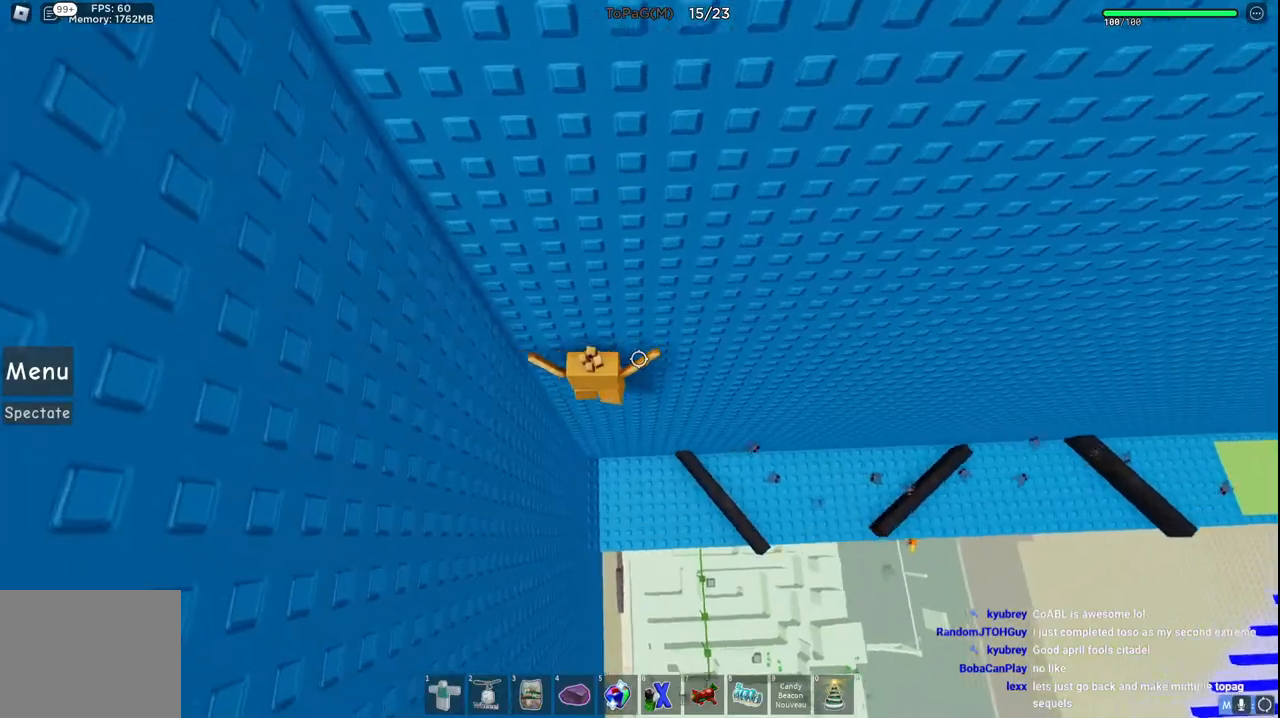
{"keys": ["d", "space", "w"], "events": [[216, "space", "down"]]}
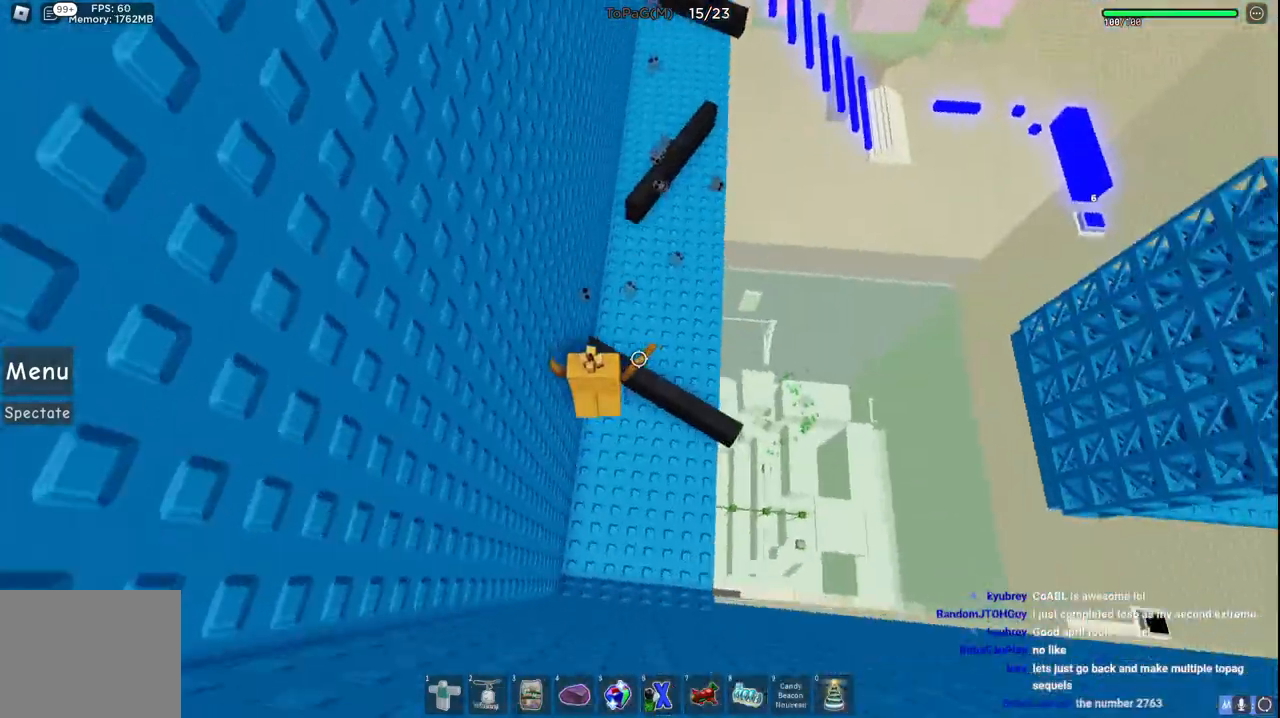
{"keys": ["space", "w"], "events": [[33, "d", "up"]]}
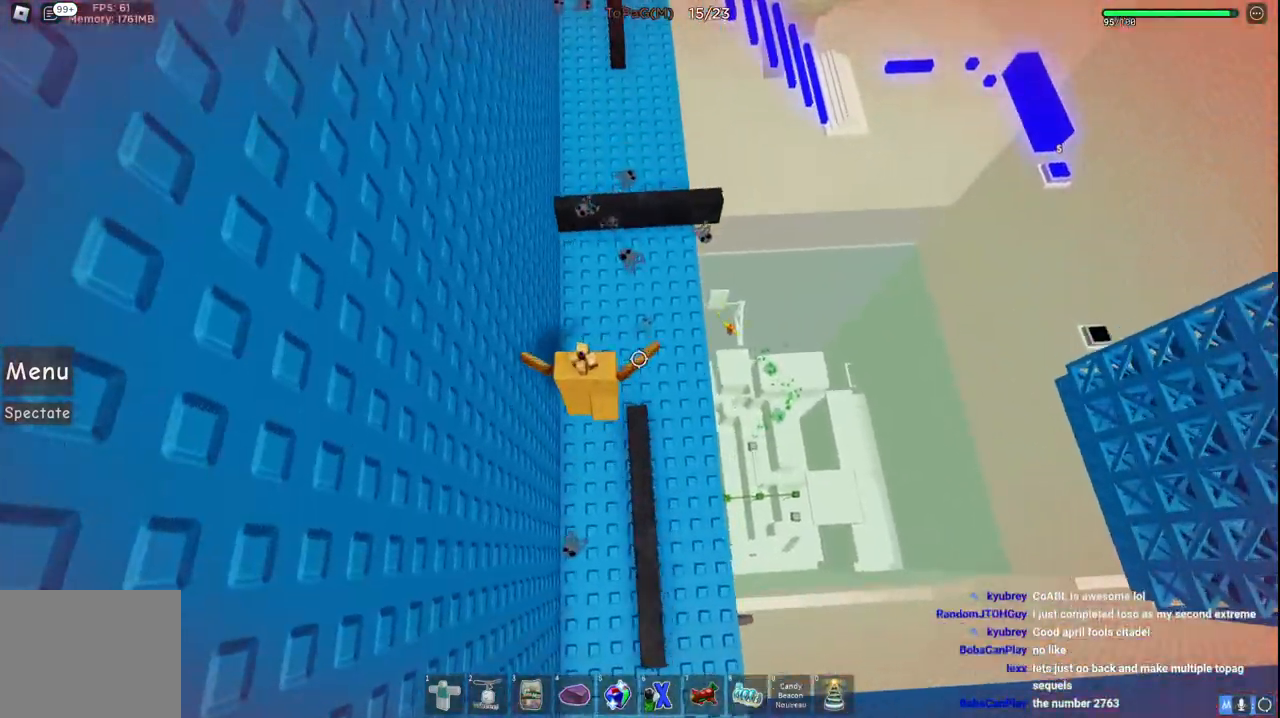
{"keys": ["space", "w"], "events": []}
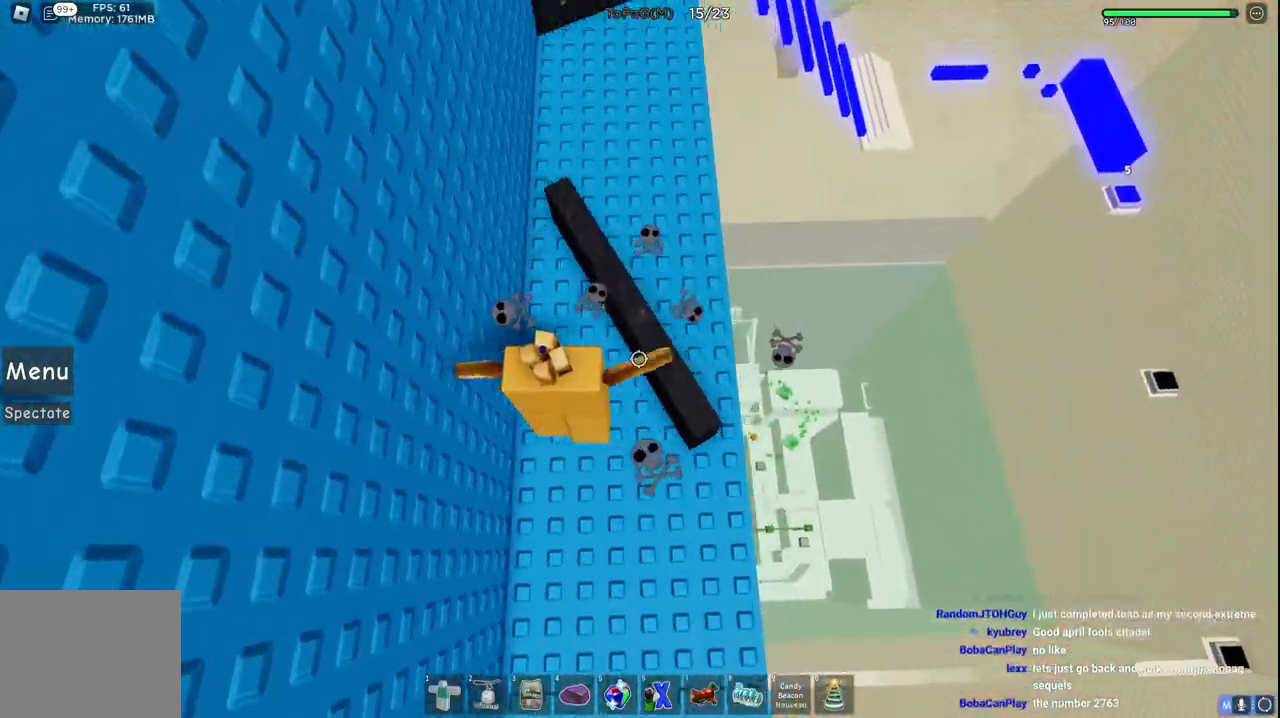
{"keys": ["space", "w"], "events": []}
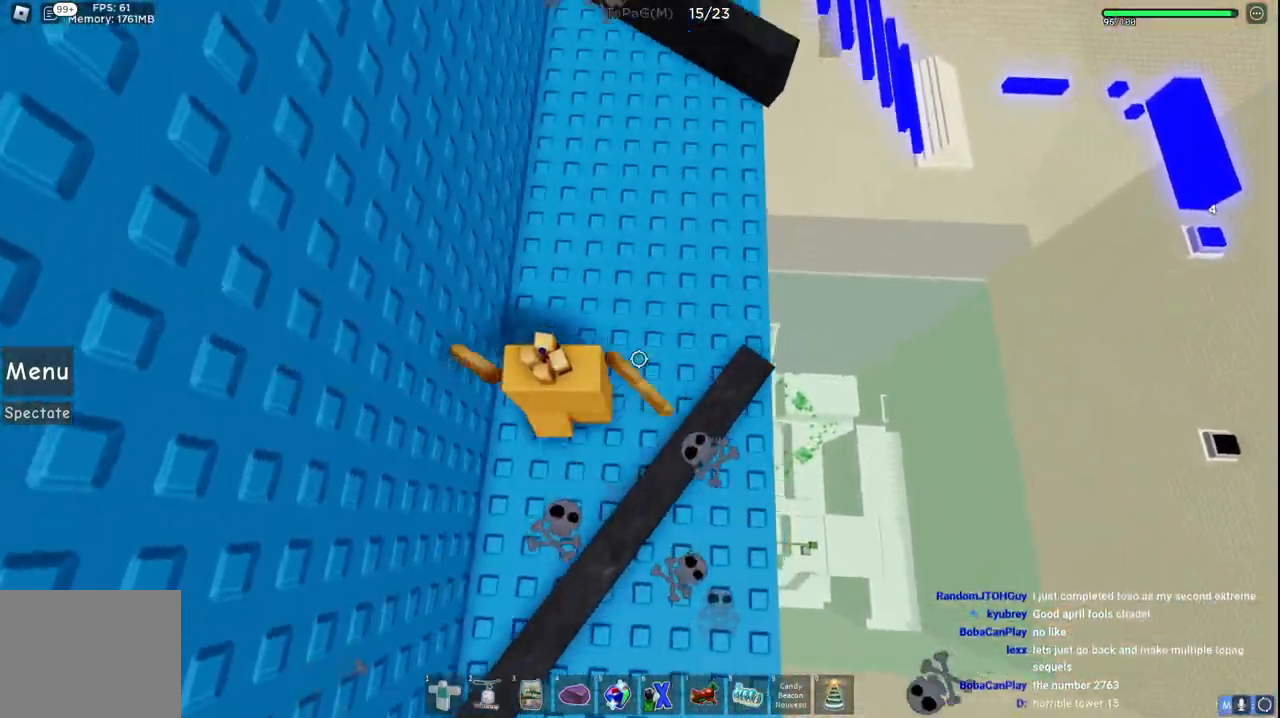
{"keys": ["space", "w"], "events": []}
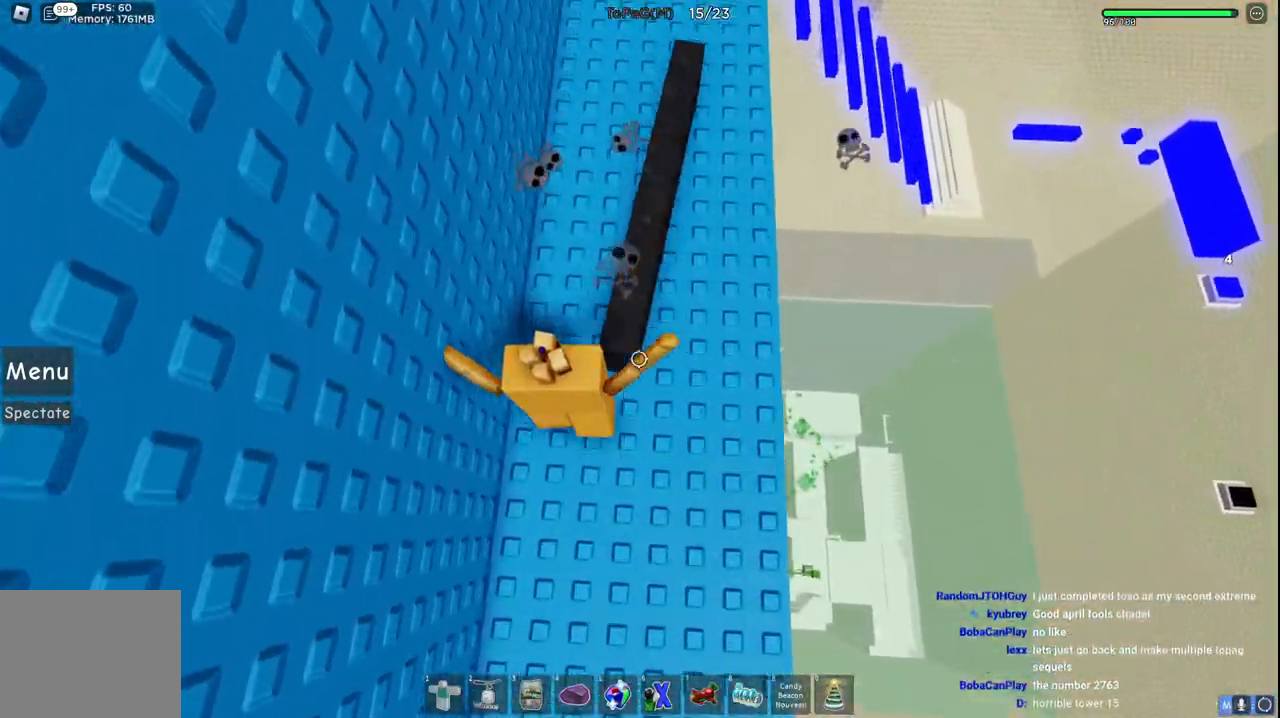
{"keys": ["space", "w"], "events": []}
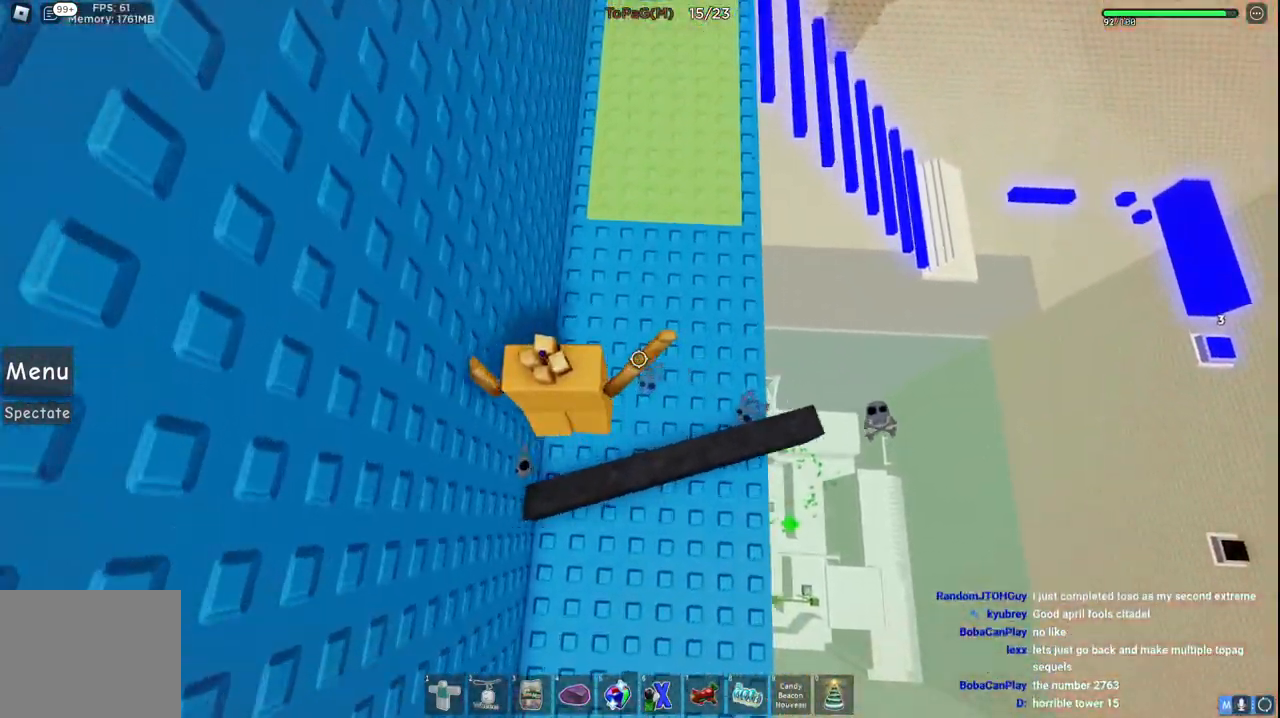
{"keys": ["d", "w"], "events": [[300, "space", "up"], [300, "w", "up"], [450, "d", "down"], [466, "w", "down"]]}
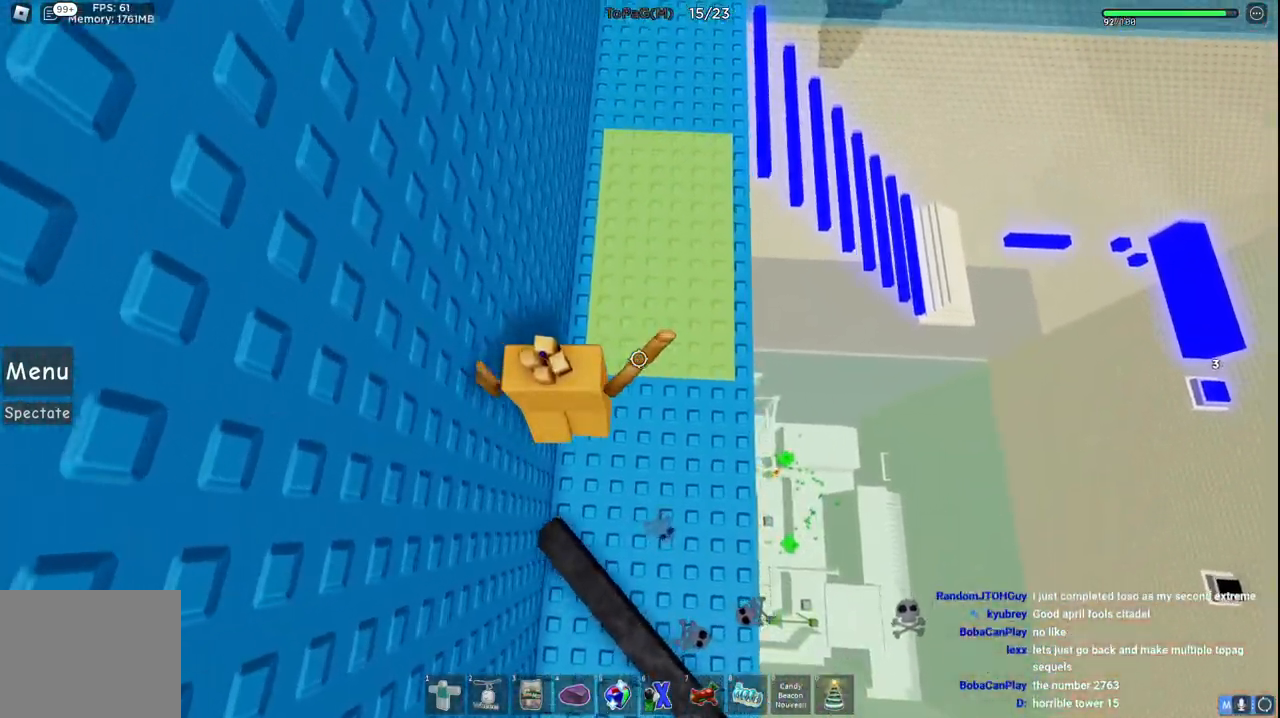
{"keys": ["w"], "events": [[266, "d", "up"]]}
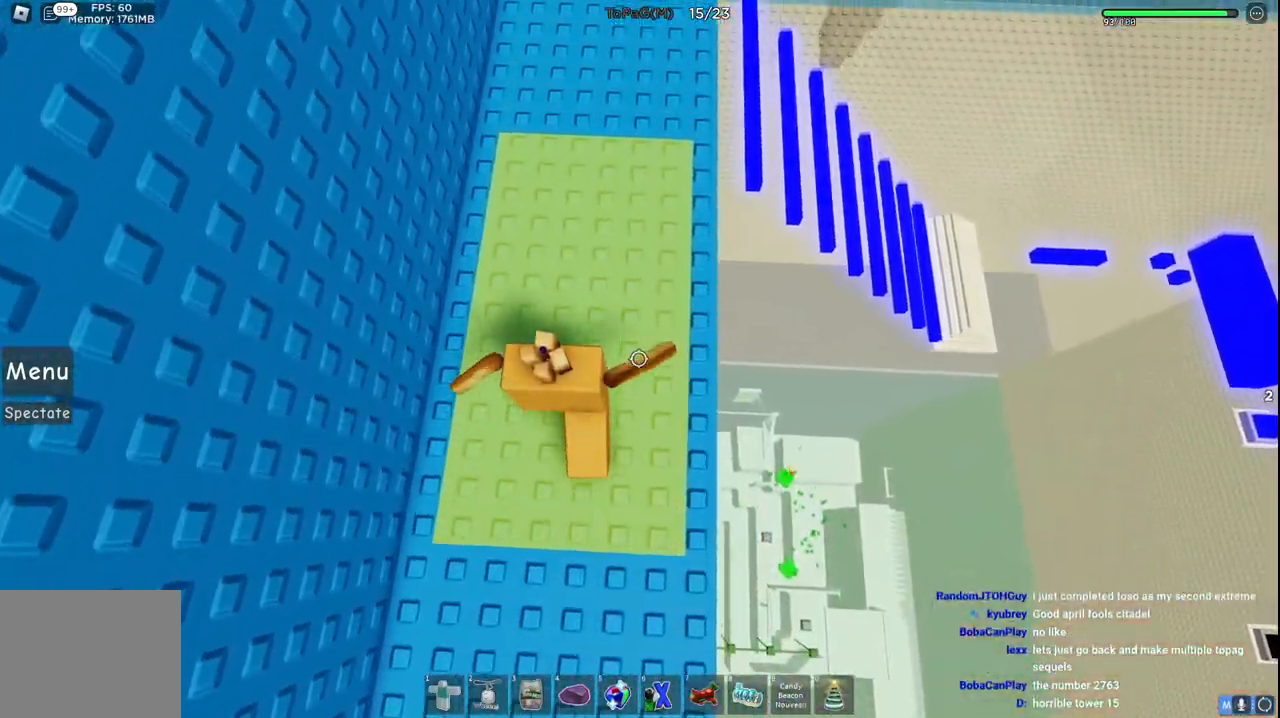
{"keys": [], "events": [[416, "w", "up"]]}
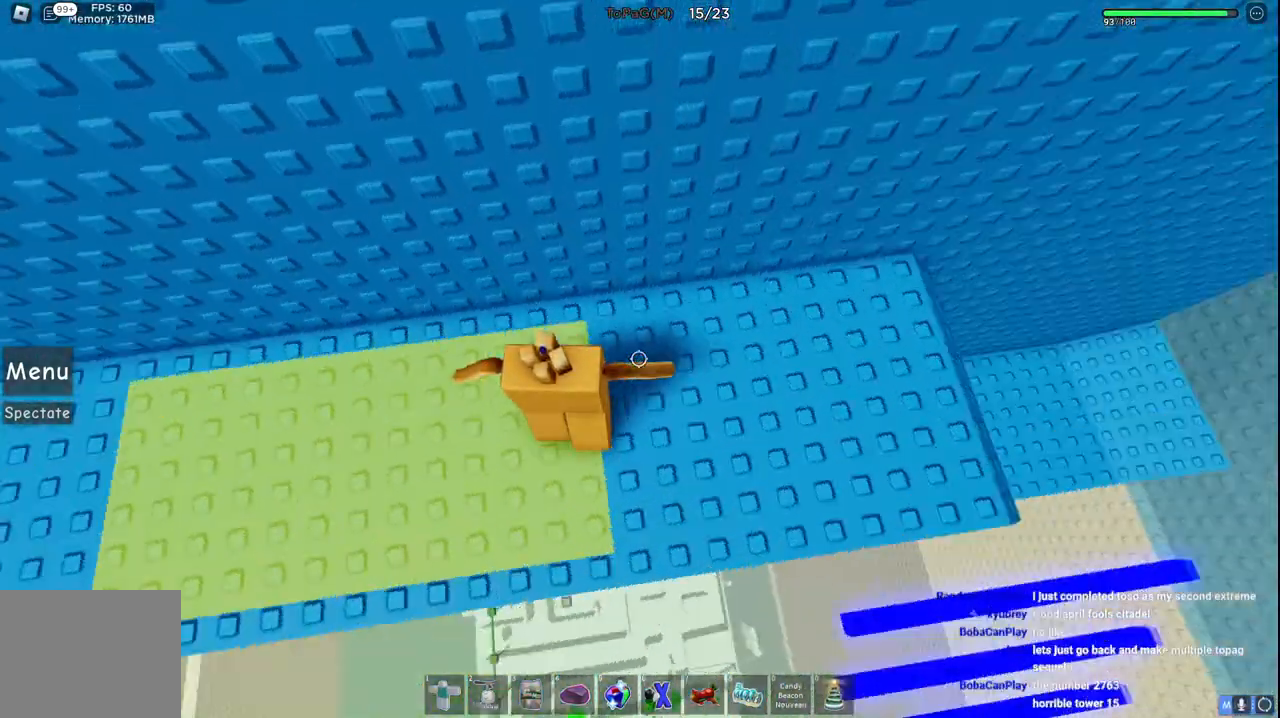
{"keys": ["w"], "events": [[233, "w", "down"]]}
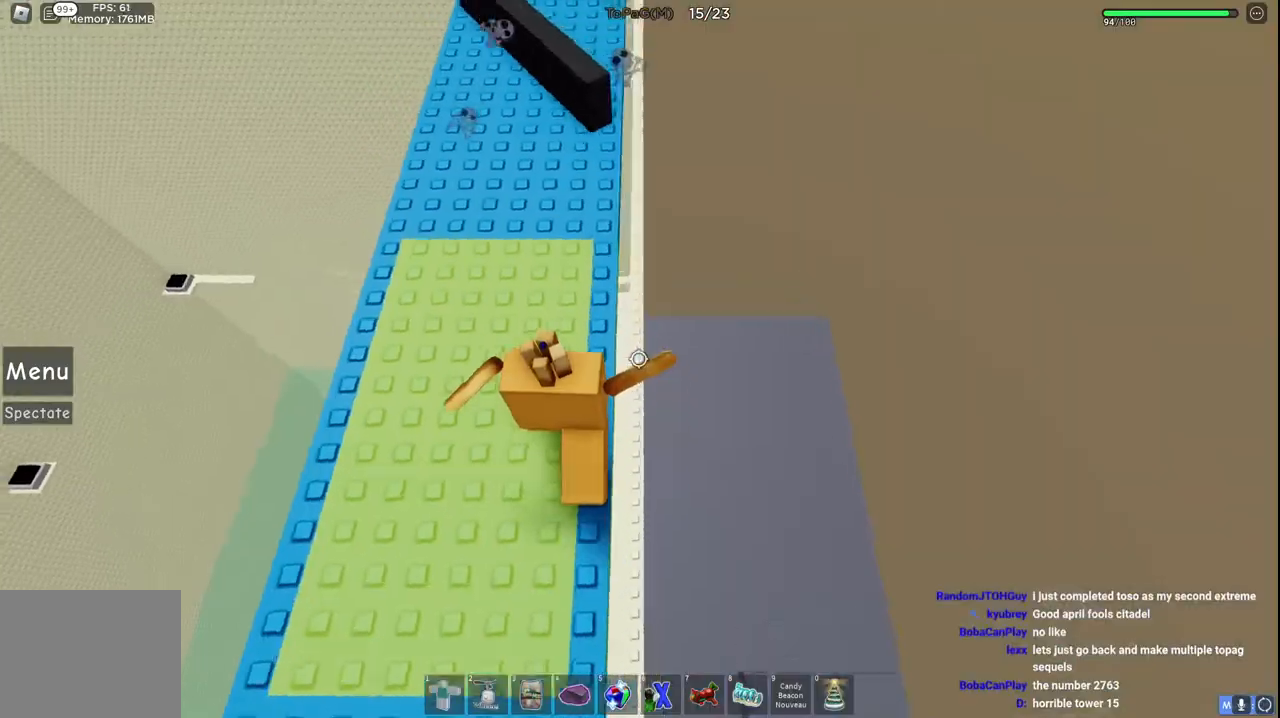
{"keys": ["w"], "events": [[166, "space", "down"], [416, "space", "up"]]}
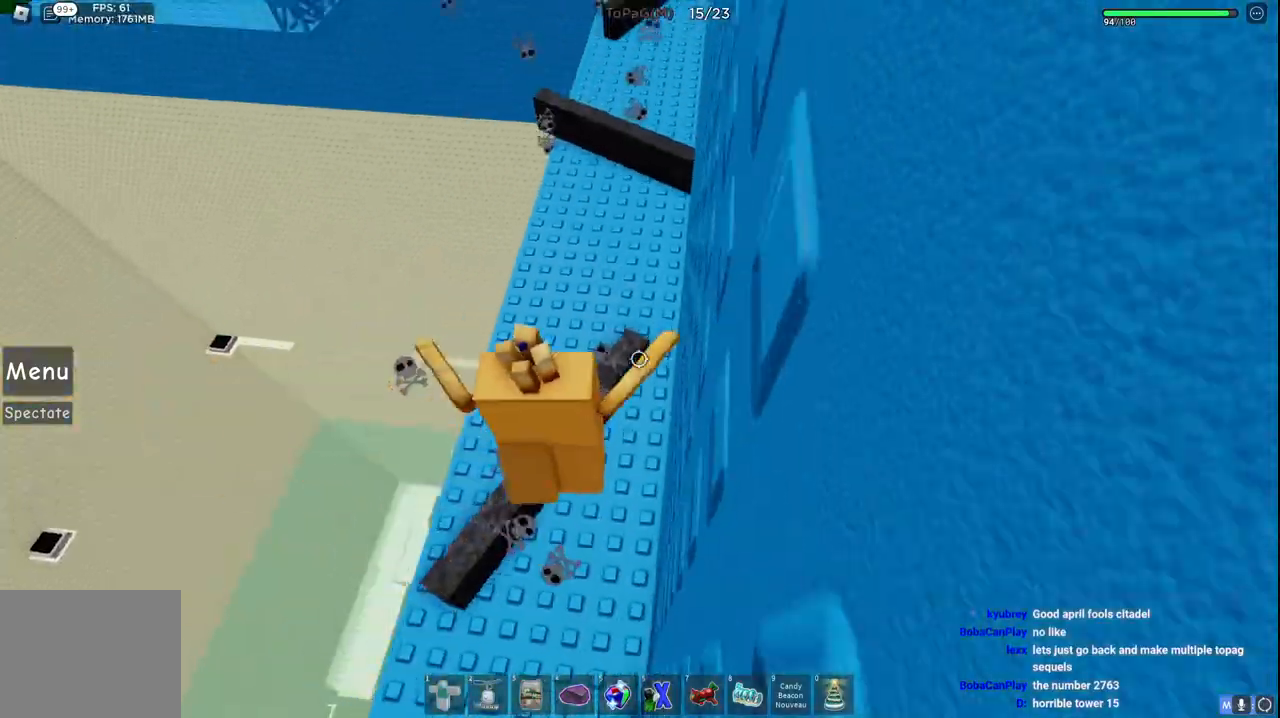
{"keys": ["space", "w"], "events": [[233, "space", "down"]]}
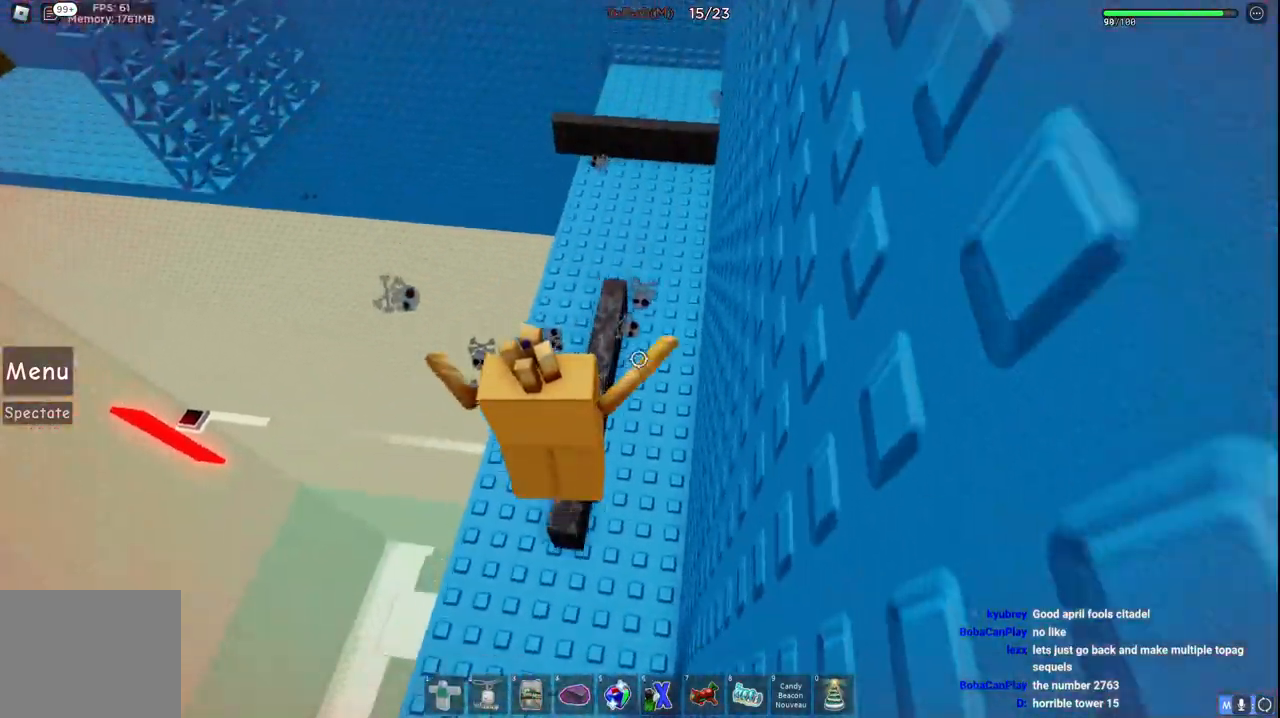
{"keys": ["space", "w"], "events": []}
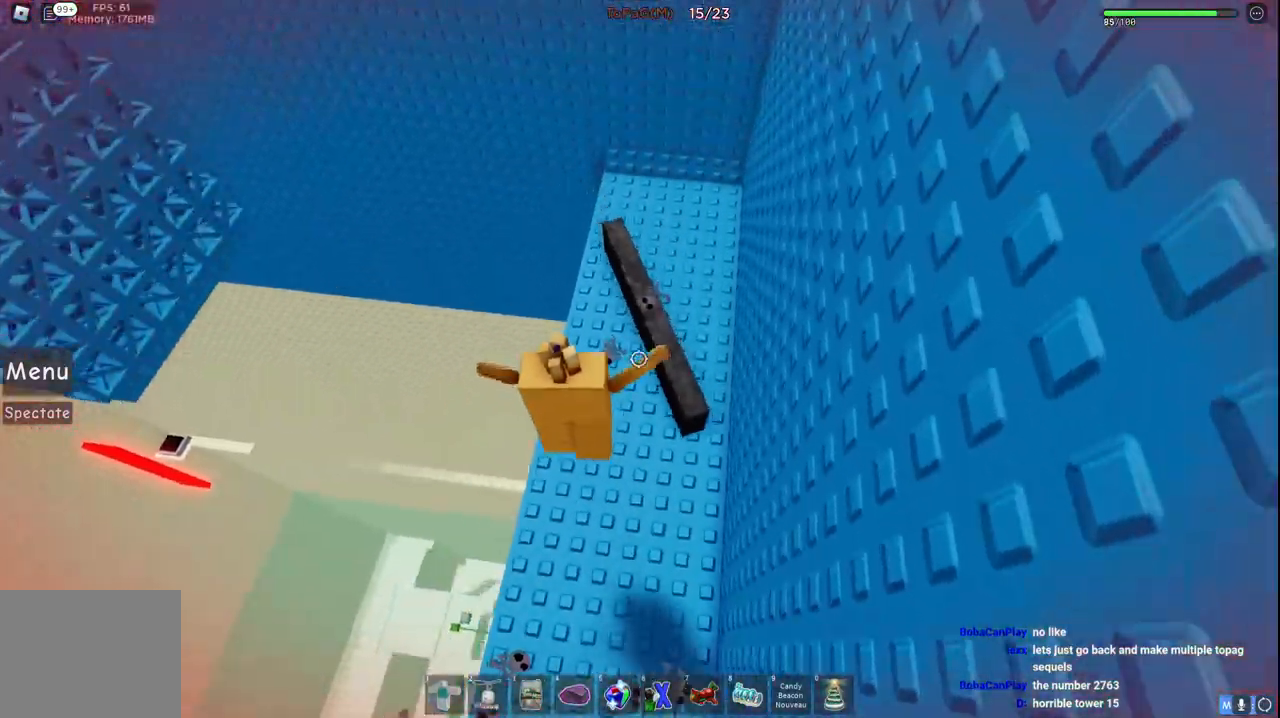
{"keys": ["w"], "events": [[50, "space", "up"], [66, "d", "down"], [183, "d", "up"], [183, "w", "up"], [333, "w", "down"]]}
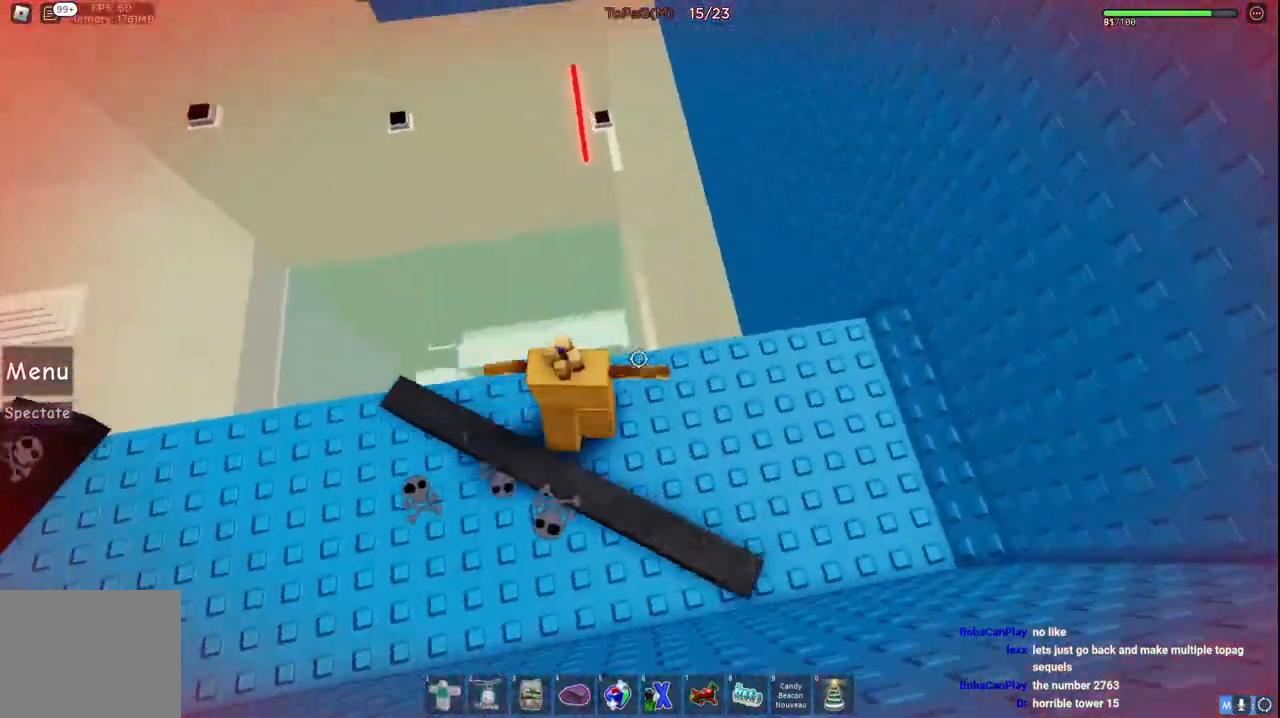
{"keys": ["w"], "events": [[83, "space", "down"], [266, "space", "up"]]}
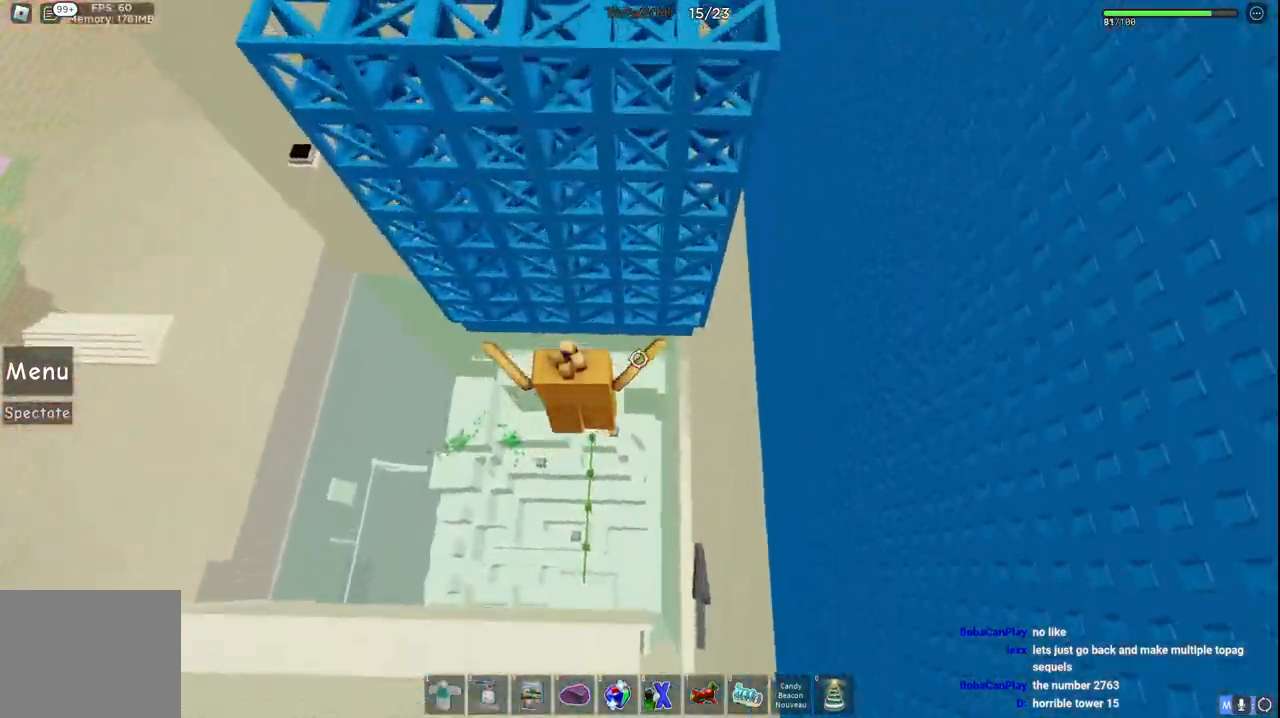
{"keys": ["w"], "events": []}
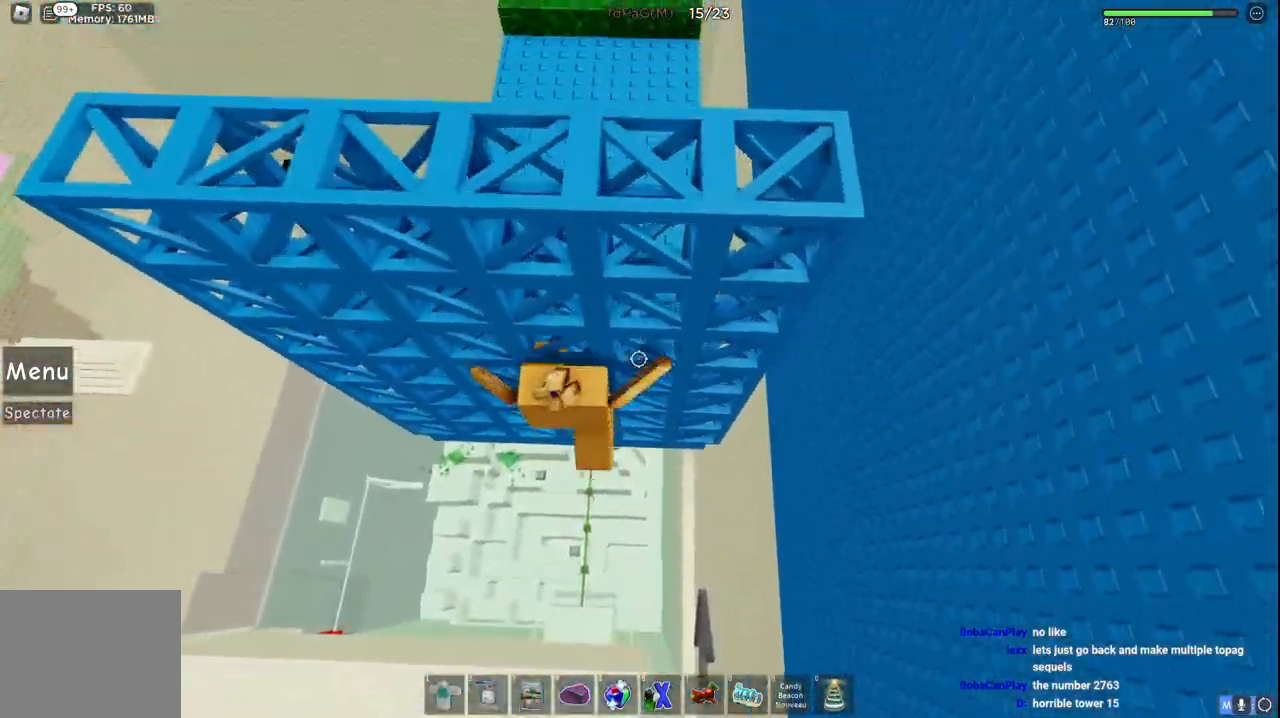
{"keys": ["w"], "events": []}
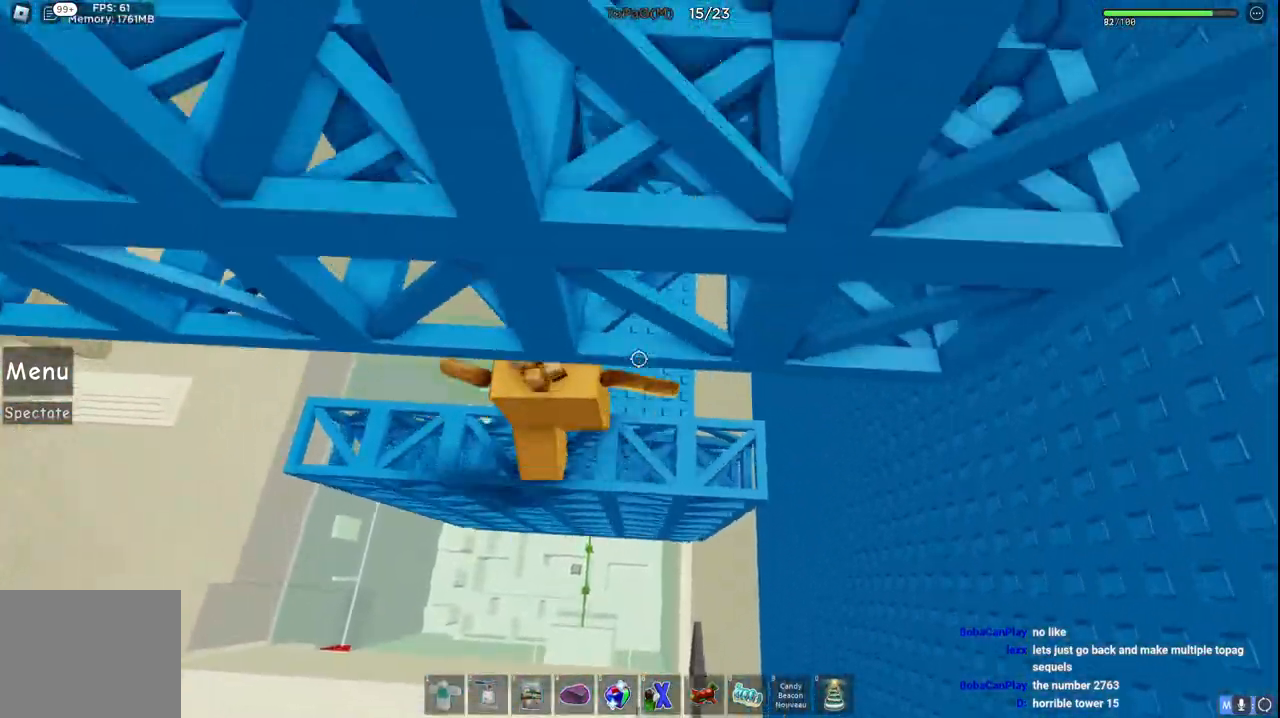
{"keys": ["w"], "events": []}
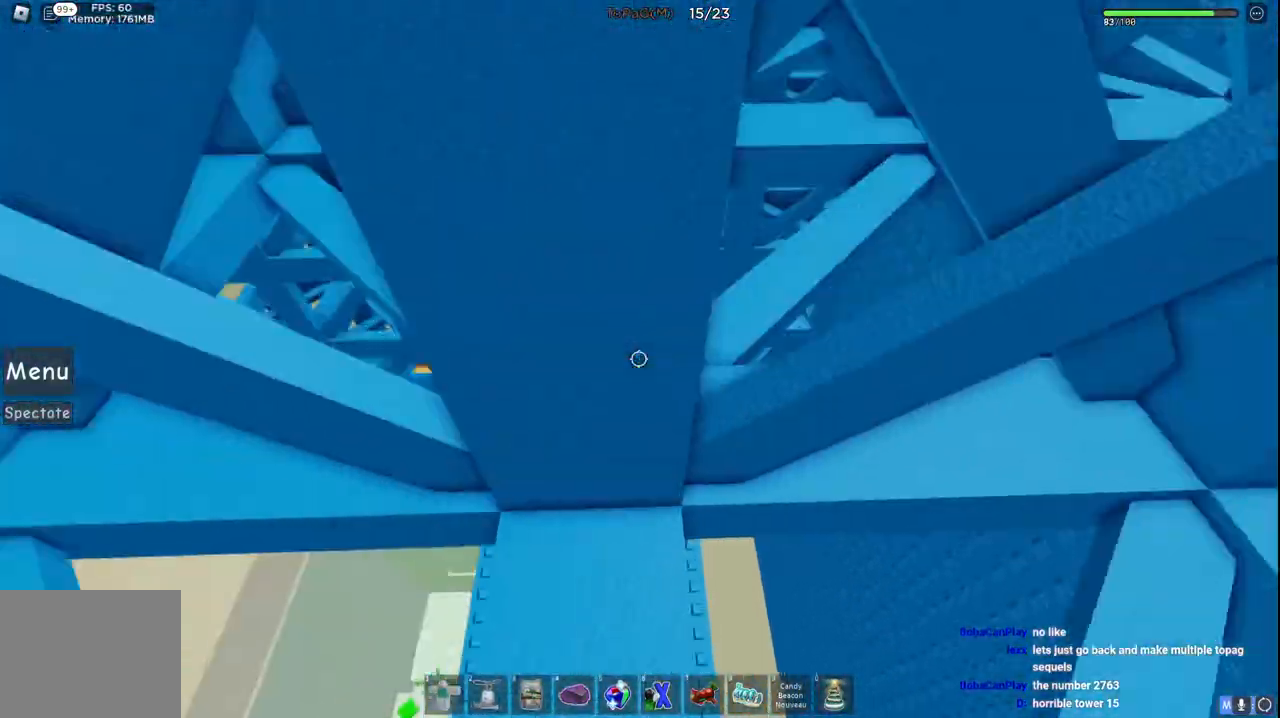
{"keys": [], "events": [[233, "w", "up"]]}
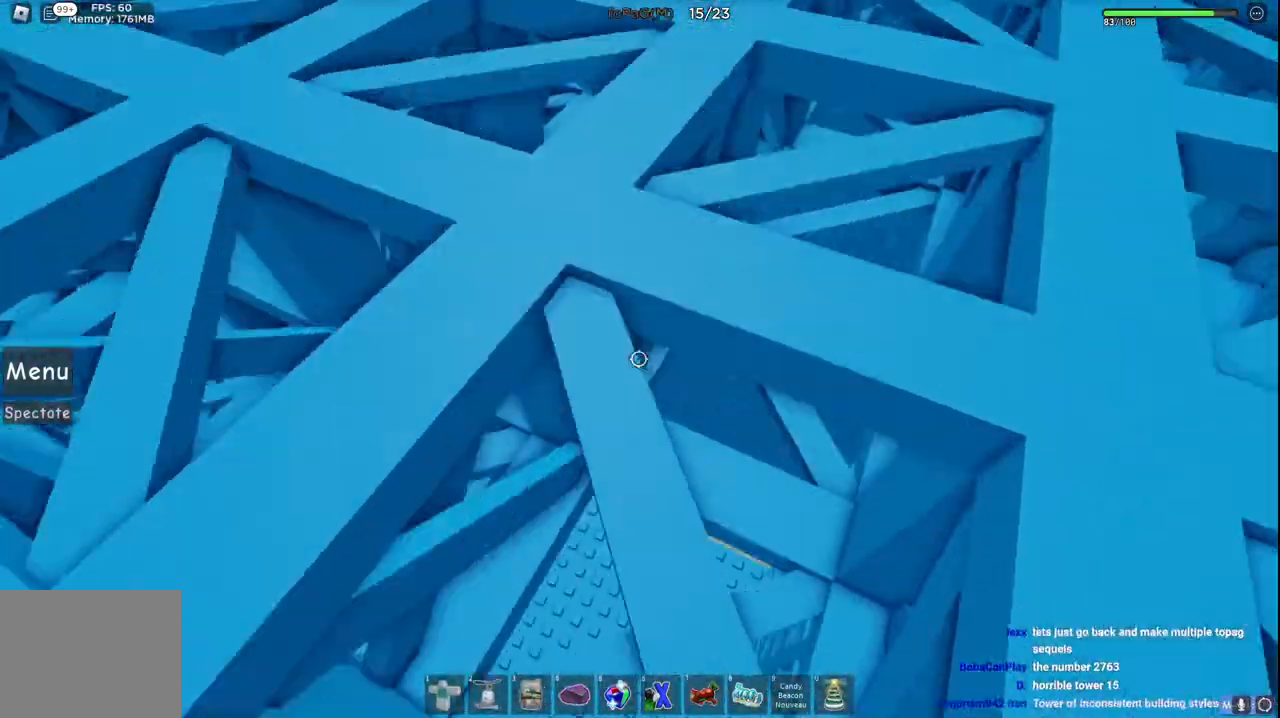
{"keys": ["w"], "events": [[300, "w", "down"]]}
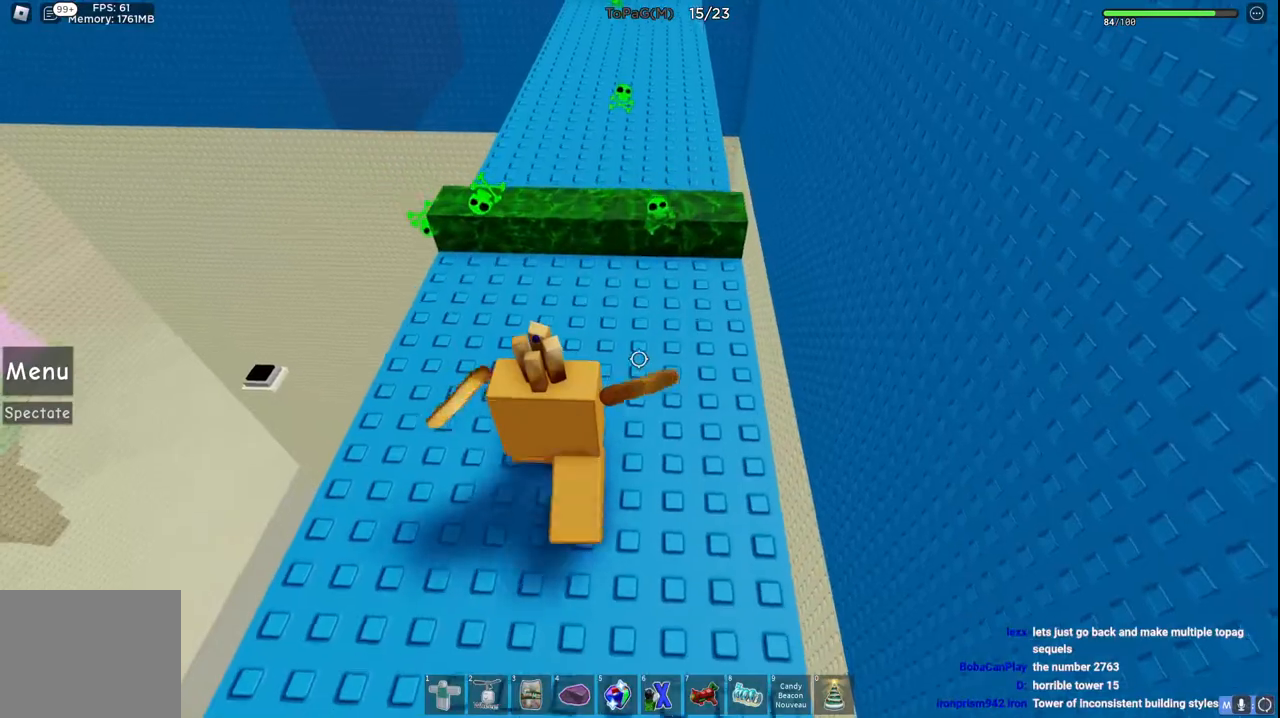
{"keys": ["w"], "events": [[83, "space", "down"], [266, "space", "up"]]}
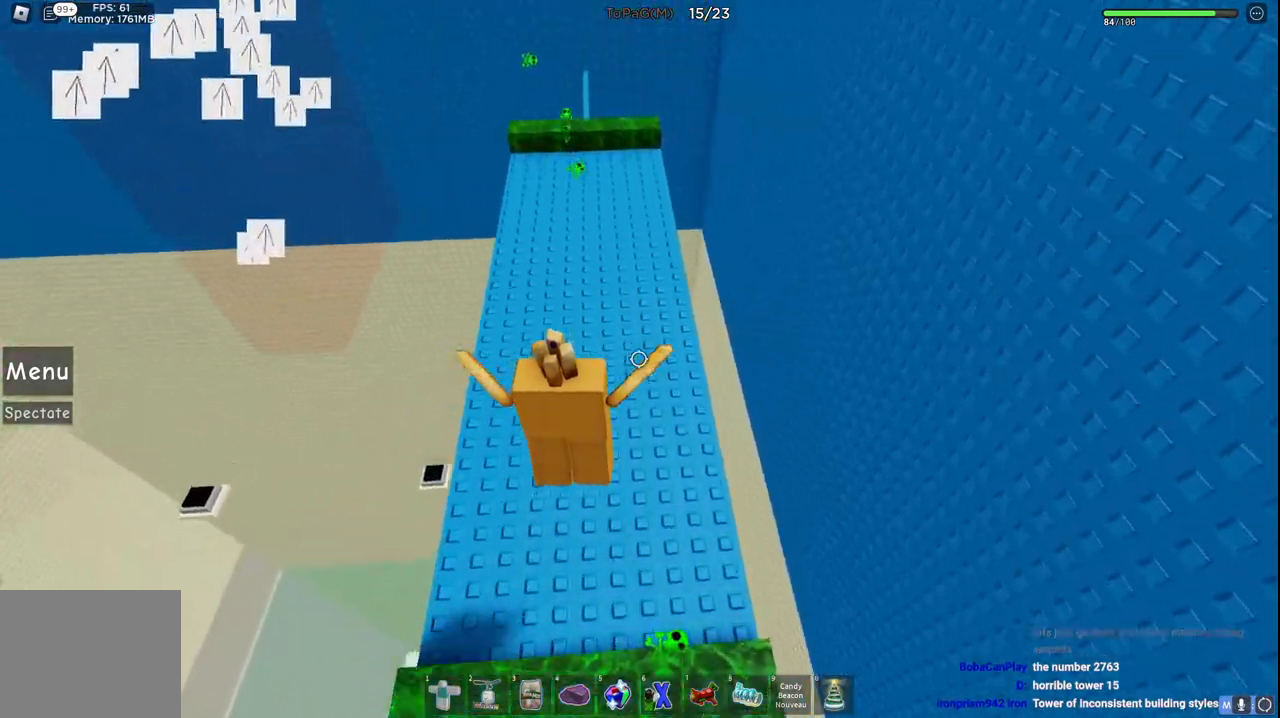
{"keys": ["w"], "events": []}